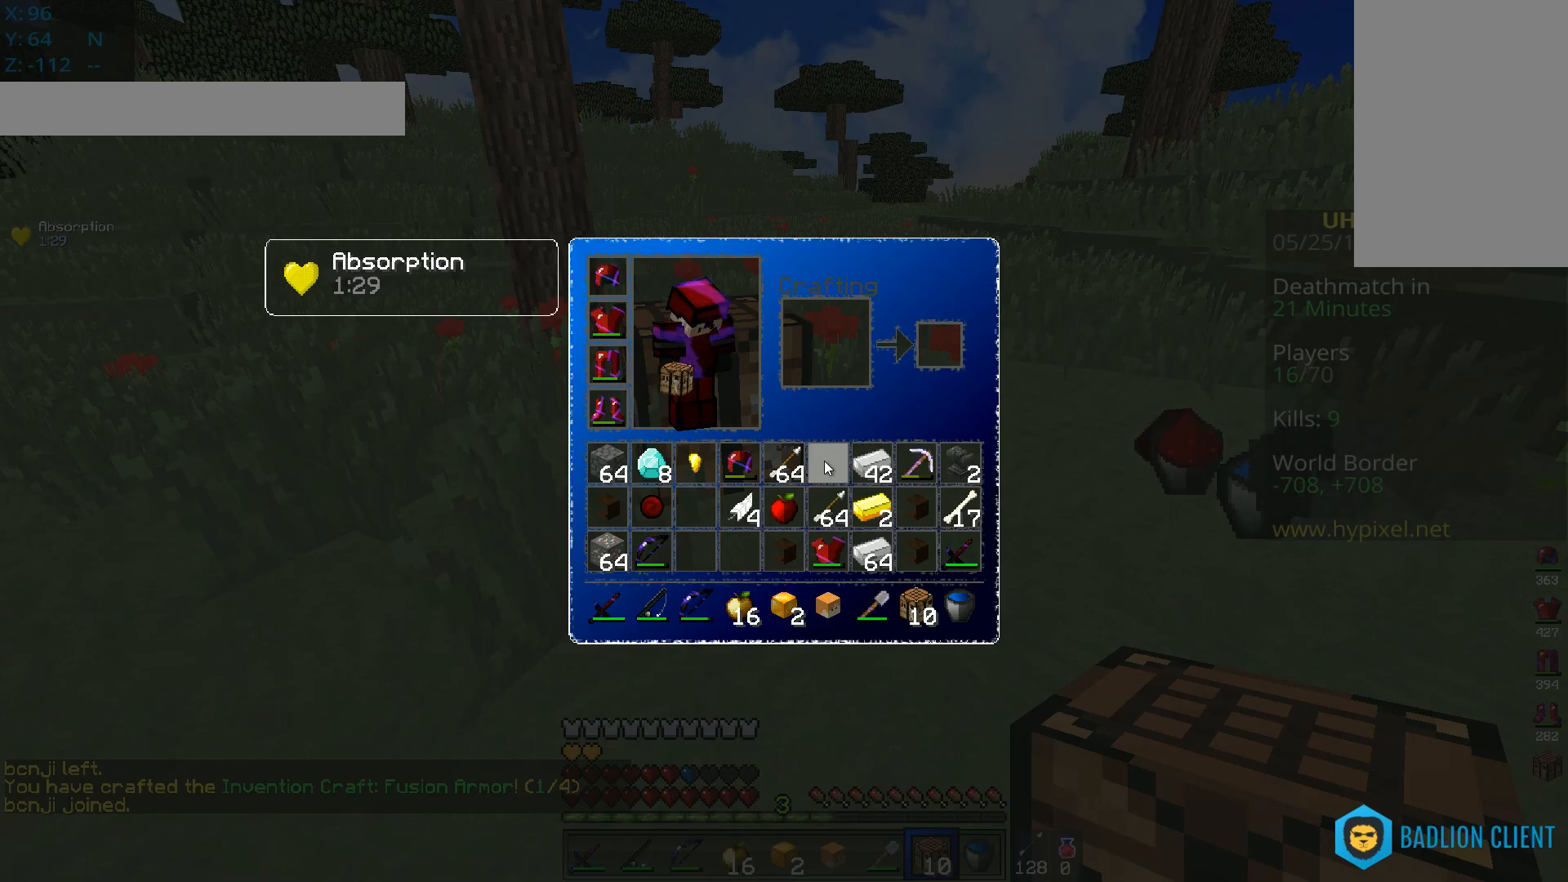
Gameplay with keyboard and mouse; each line is a JSON object with the keys and mouse buttons held at the frame after it. "events" lists presses ("down") and releases ("up") of "a", "d", "s", "space", "w", "mouse_left" and "mouse_right" between this image and that frame as [ms after this image, input, new state], when the widget could be followed in between. "mouse_left", "mouse_right" = the "left", "right" buttons of the "mouse" list. No other keys are recorded. Fast repeated clicks can show as one long hold. Mouse movement is not recorded.
{"keys": ["w"], "mouse": ["left"], "events": [[33, "mouse_left", "down"], [33, "w", "down"]]}
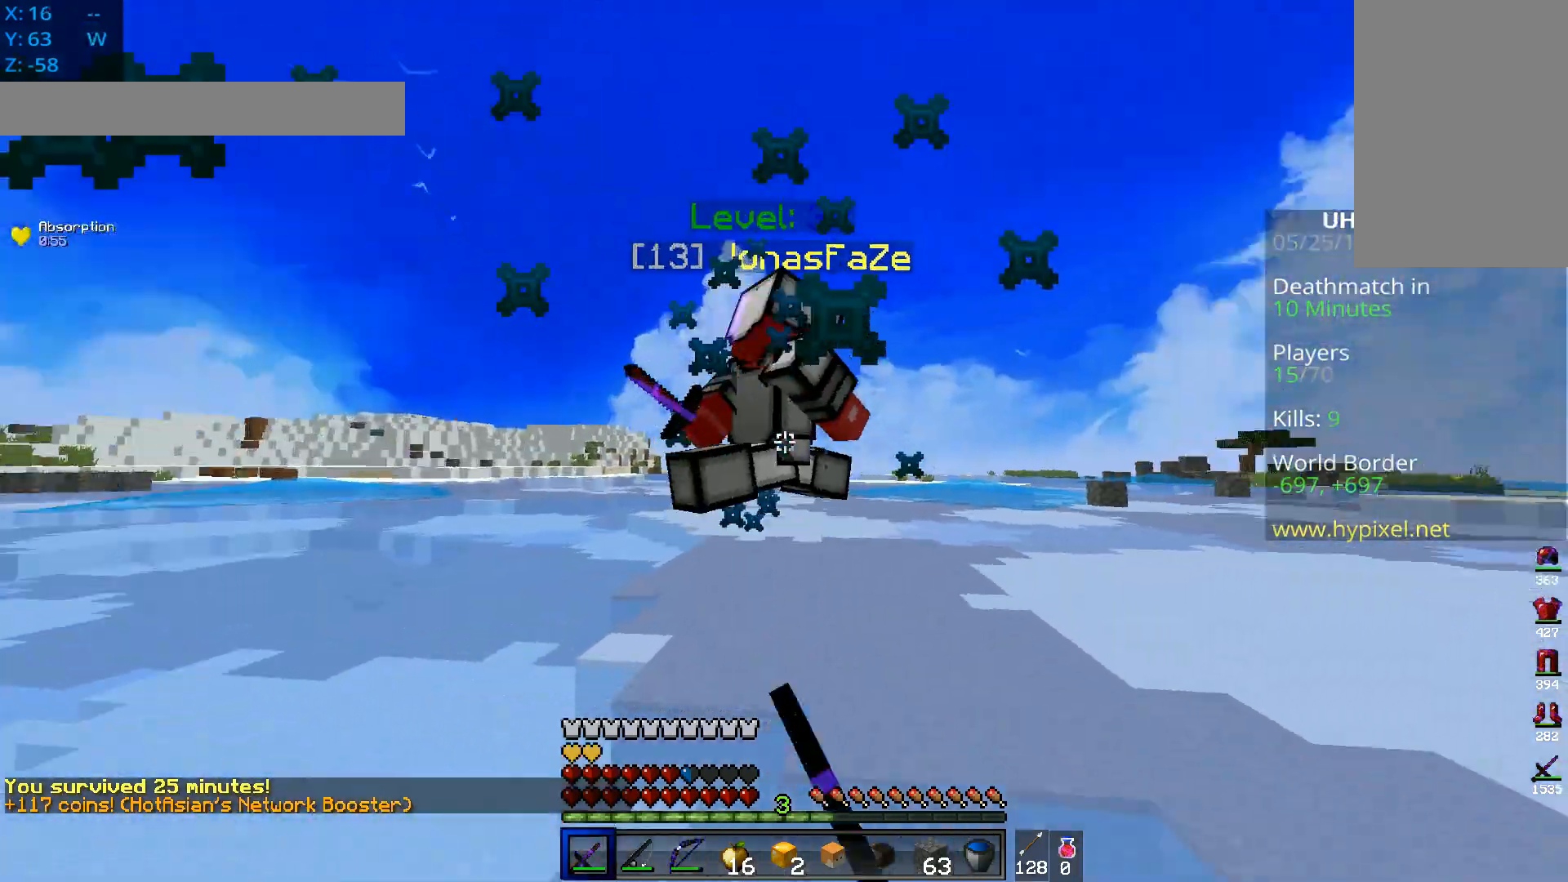
{"keys": ["w"], "mouse": ["left"], "events": [[67, "space", "down"], [451, "space", "up"]]}
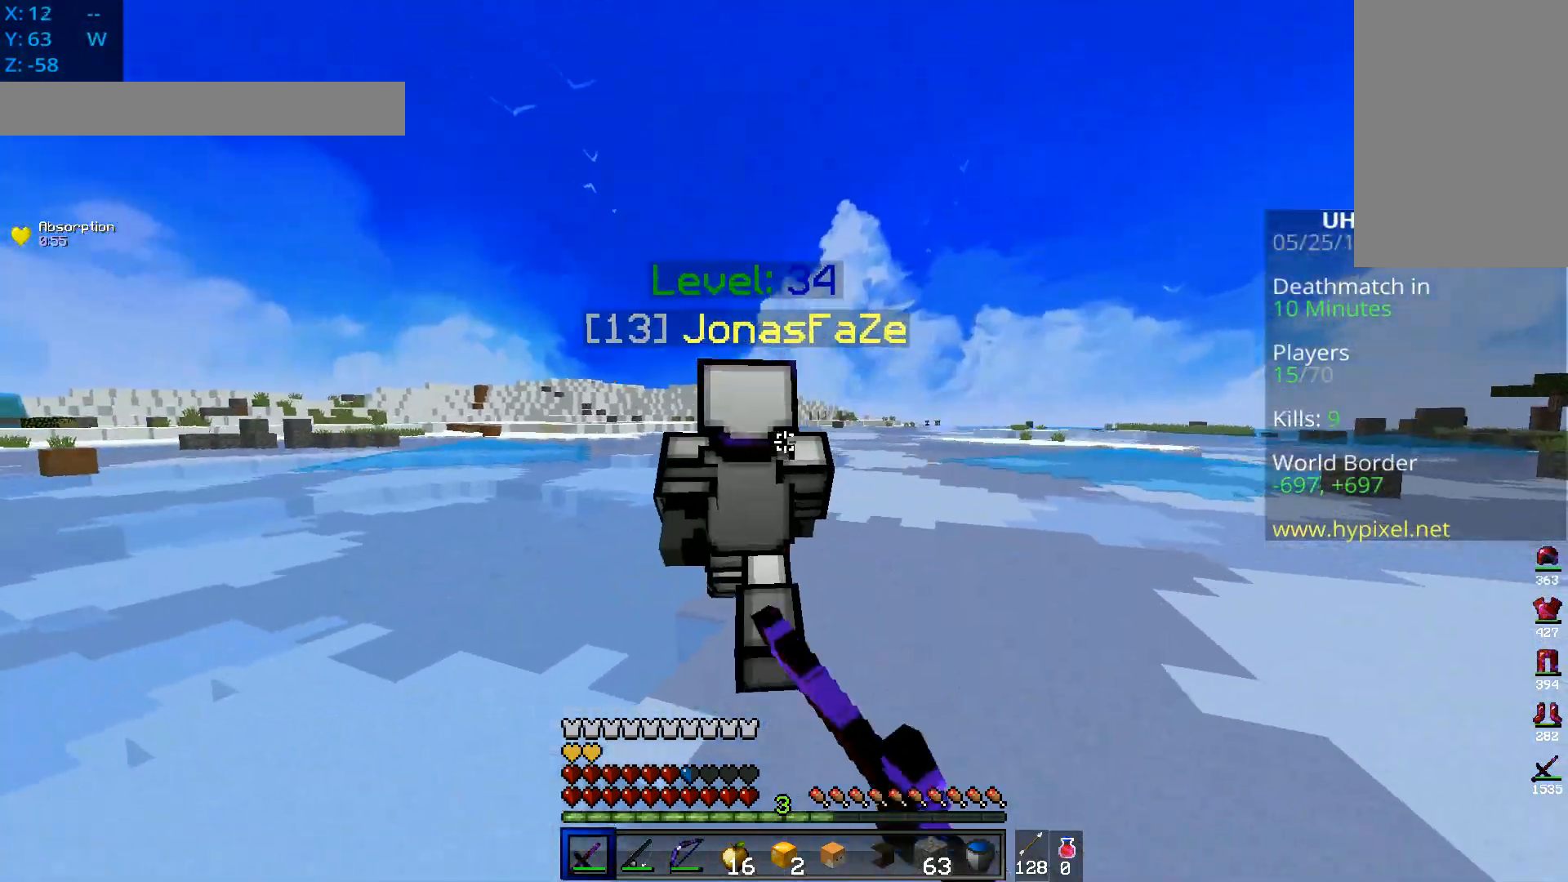
{"keys": ["space", "w"], "mouse": [], "events": [[50, "space", "down"], [333, "mouse_left", "up"]]}
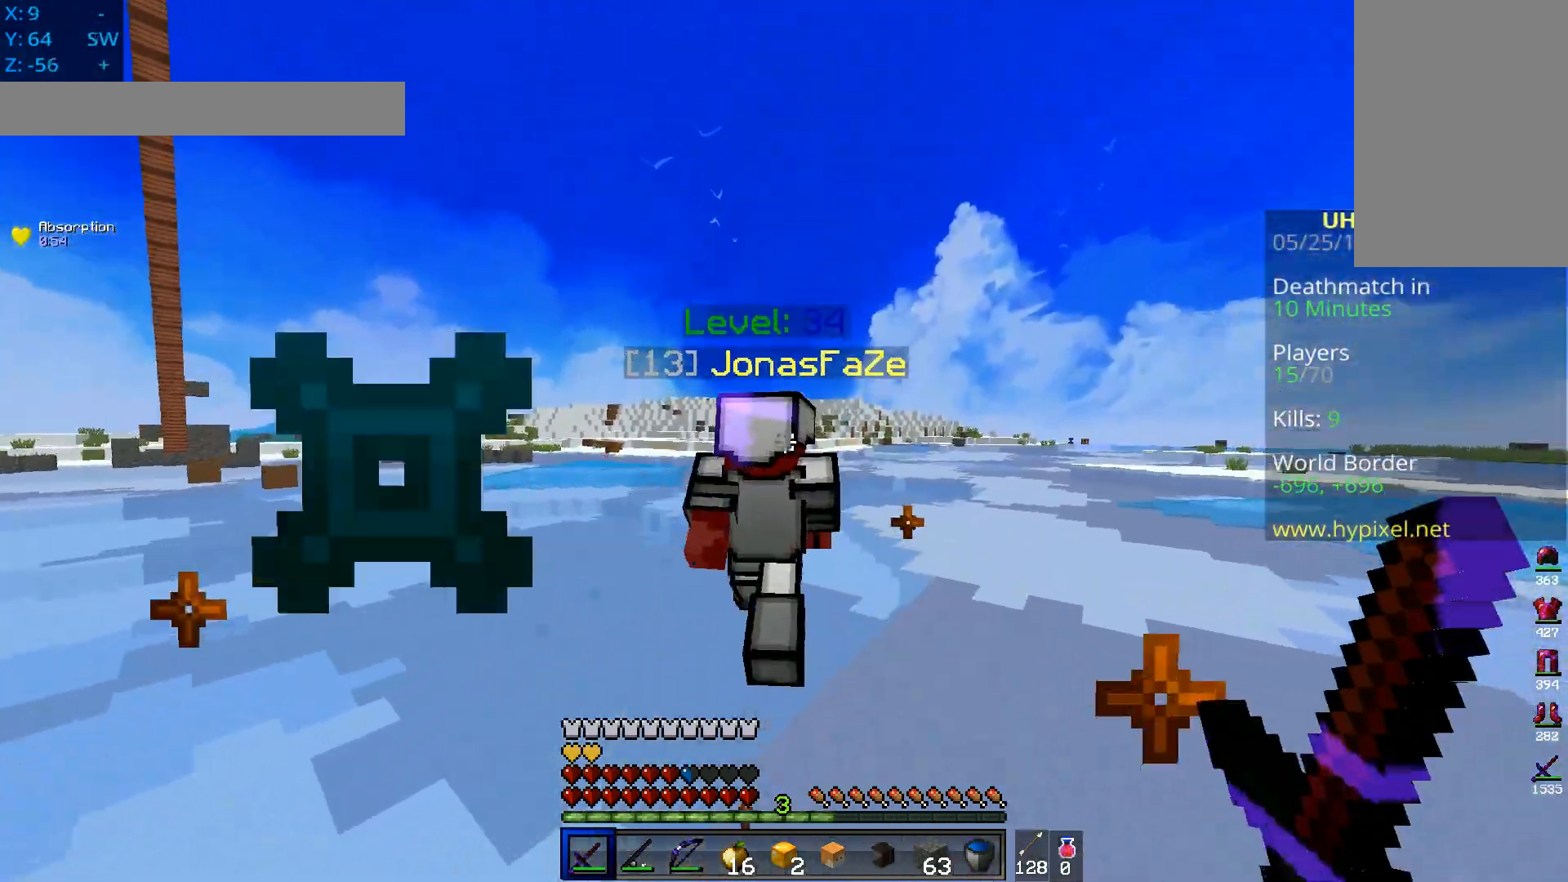
{"keys": ["space", "w"], "mouse": [], "events": [[50, "mouse_left", "down"], [350, "mouse_left", "up"]]}
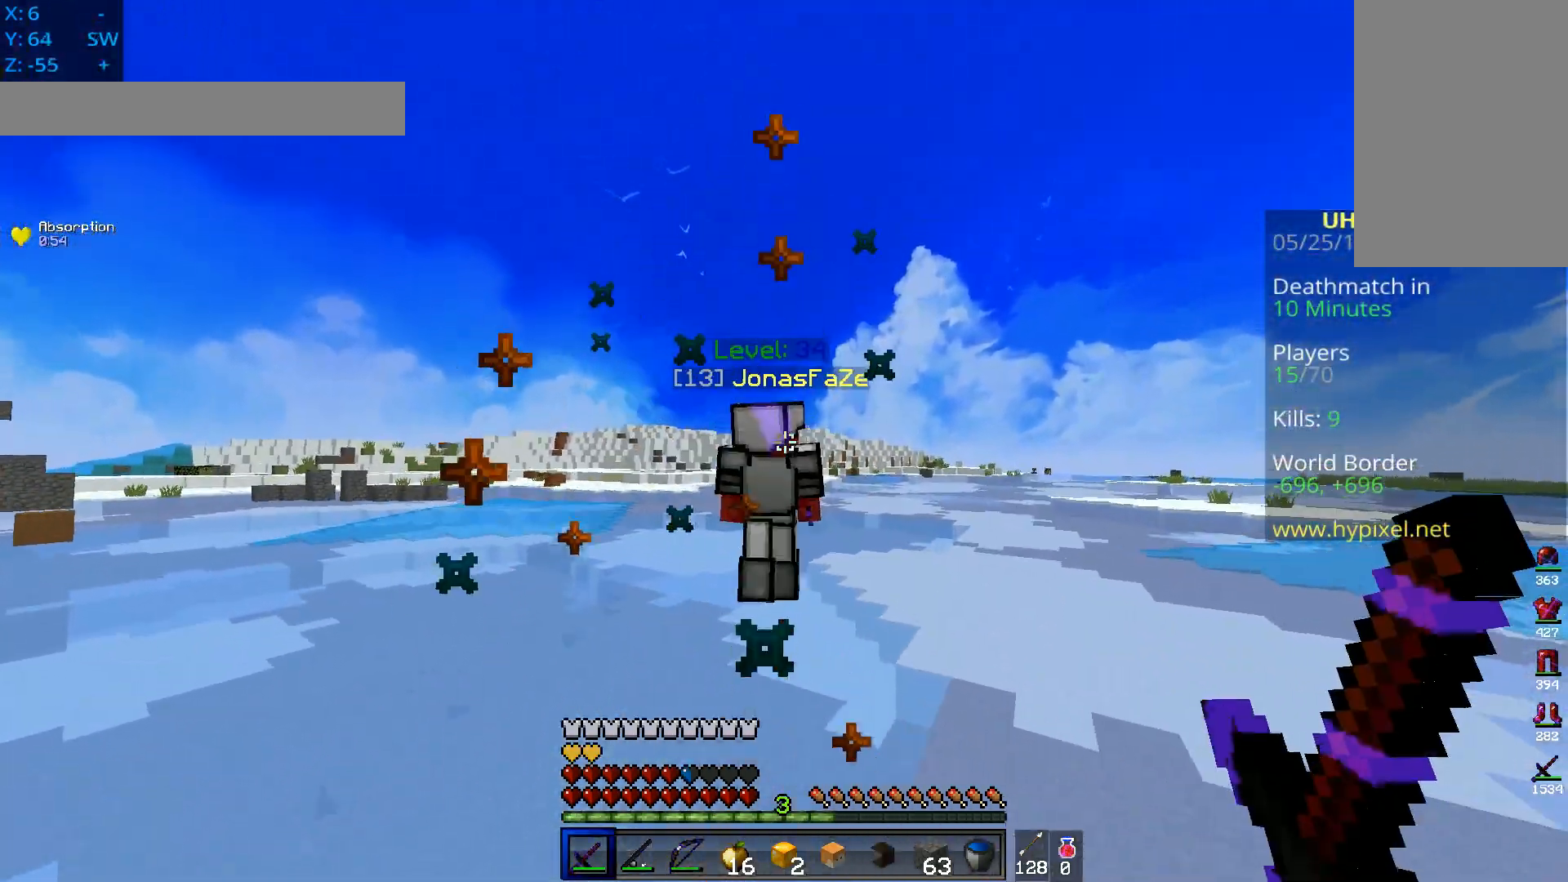
{"keys": ["space", "w"], "mouse": [], "events": []}
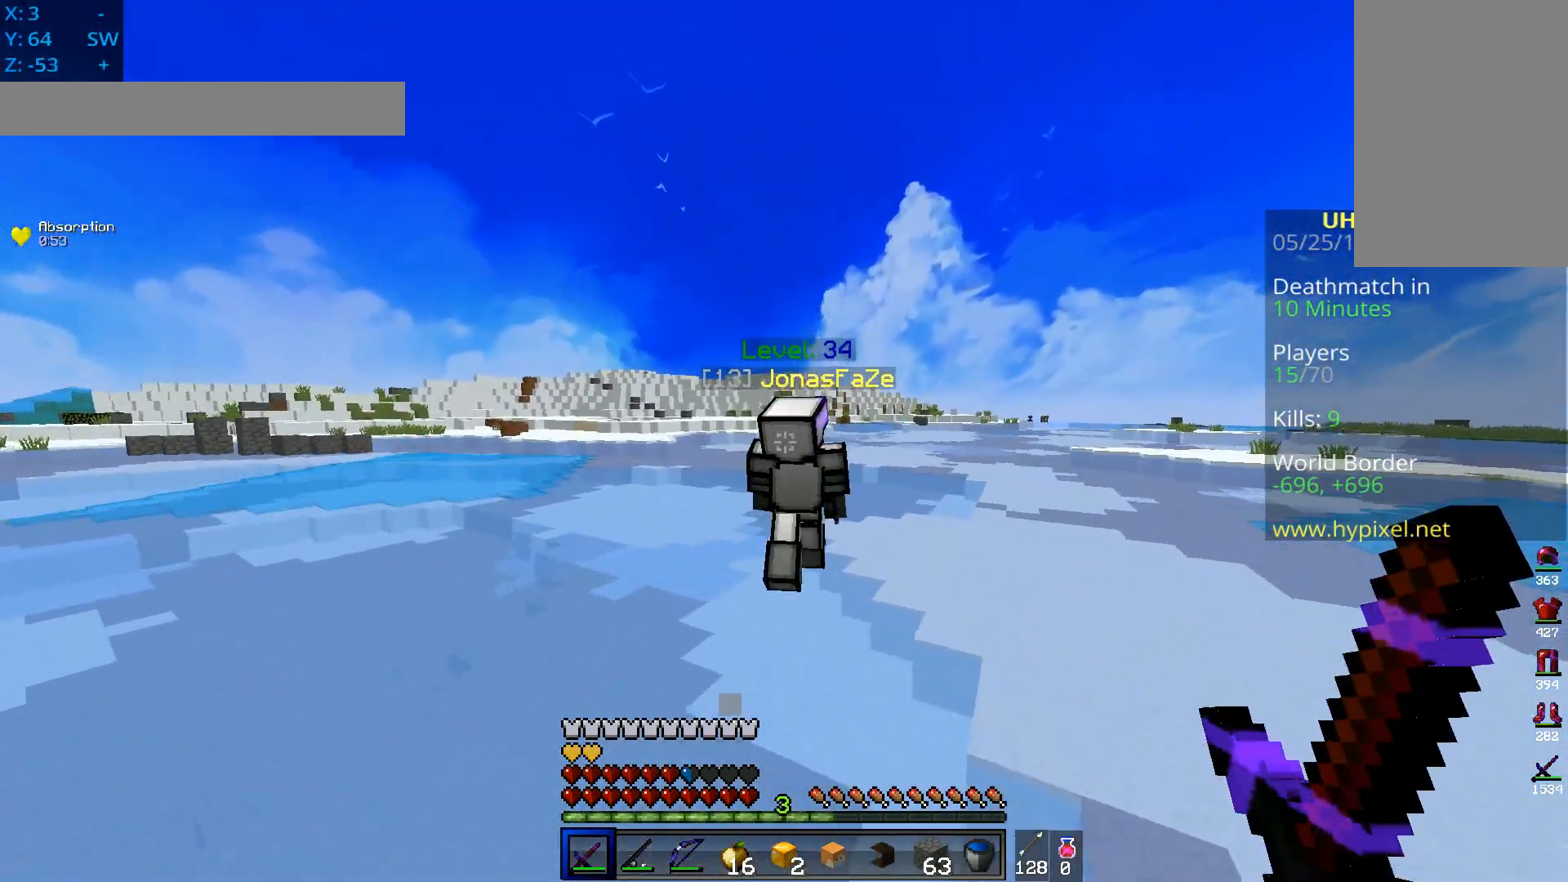
{"keys": ["space", "w"], "mouse": [], "events": []}
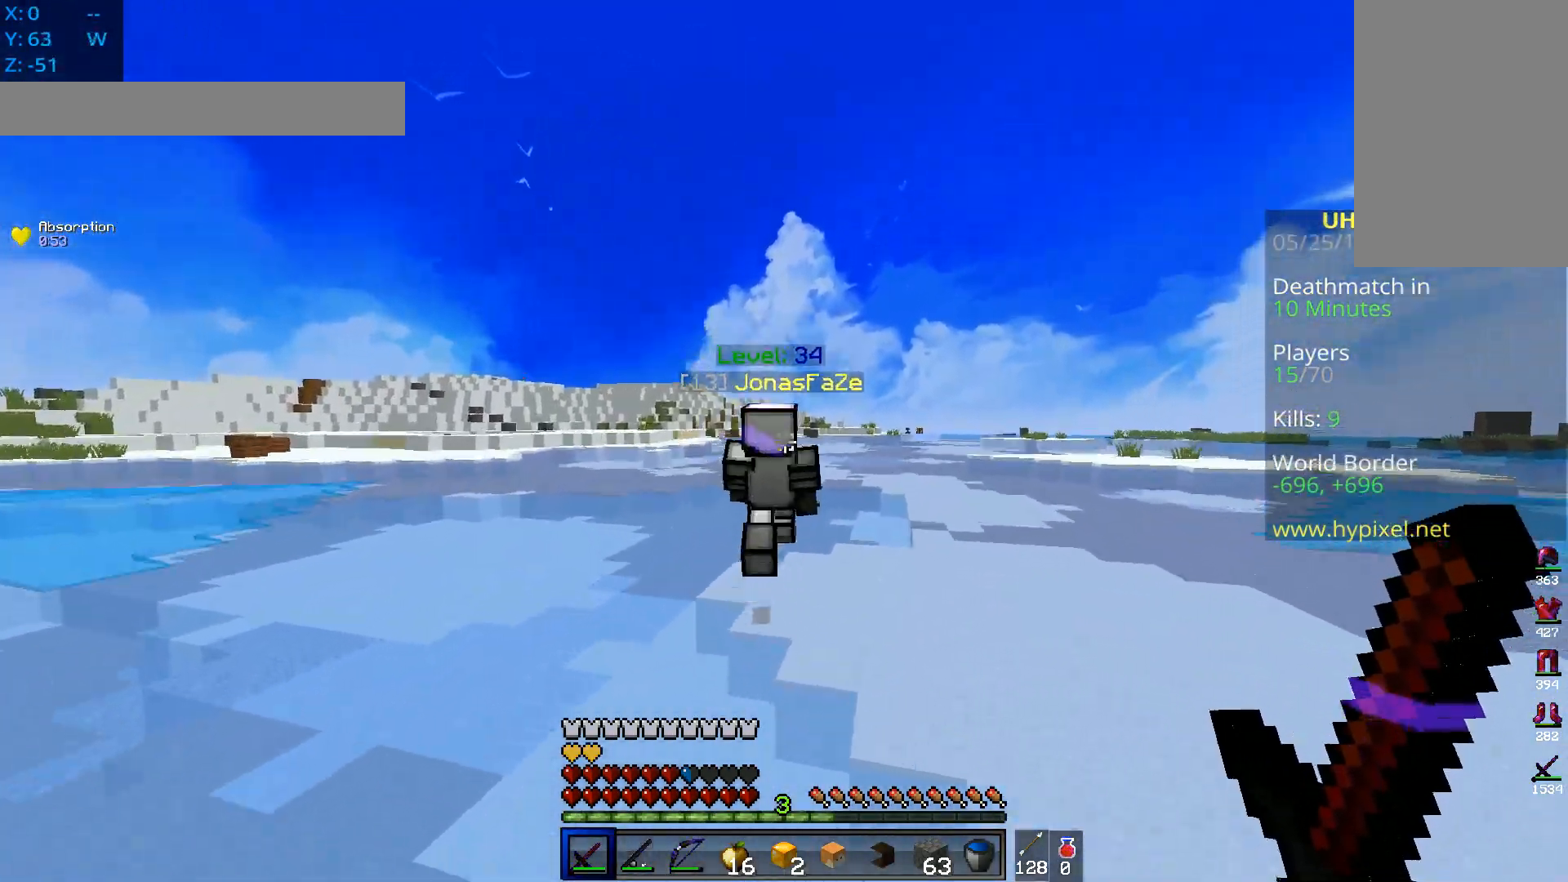
{"keys": ["space", "w"], "mouse": [], "events": [[50, "mouse_left", "down"], [483, "mouse_left", "up"]]}
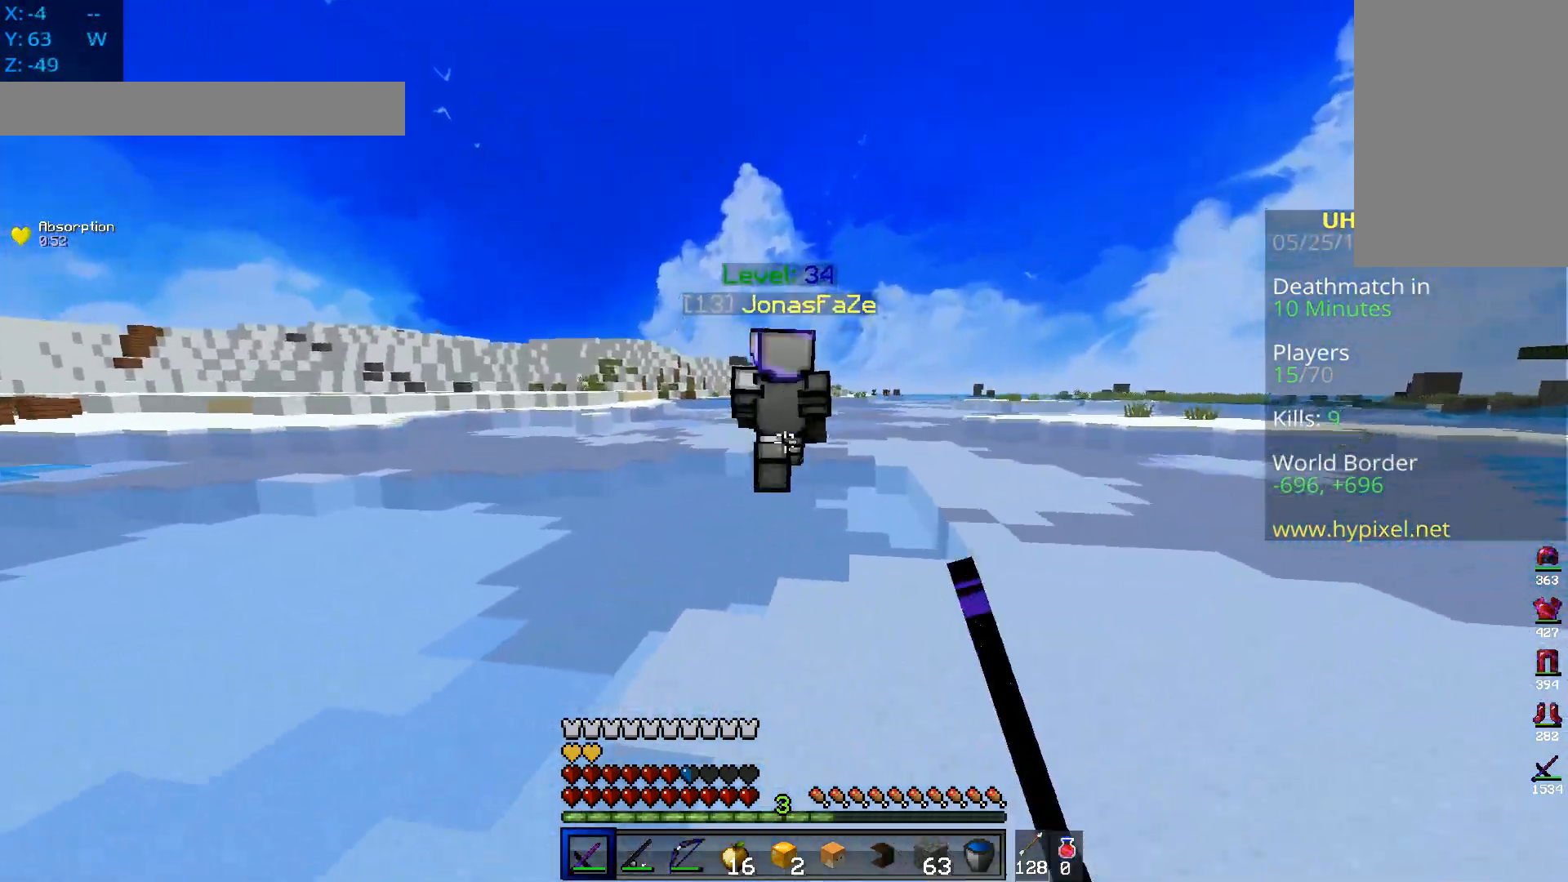
{"keys": ["space", "w"], "mouse": ["right"], "events": [[350, "mouse_right", "down"]]}
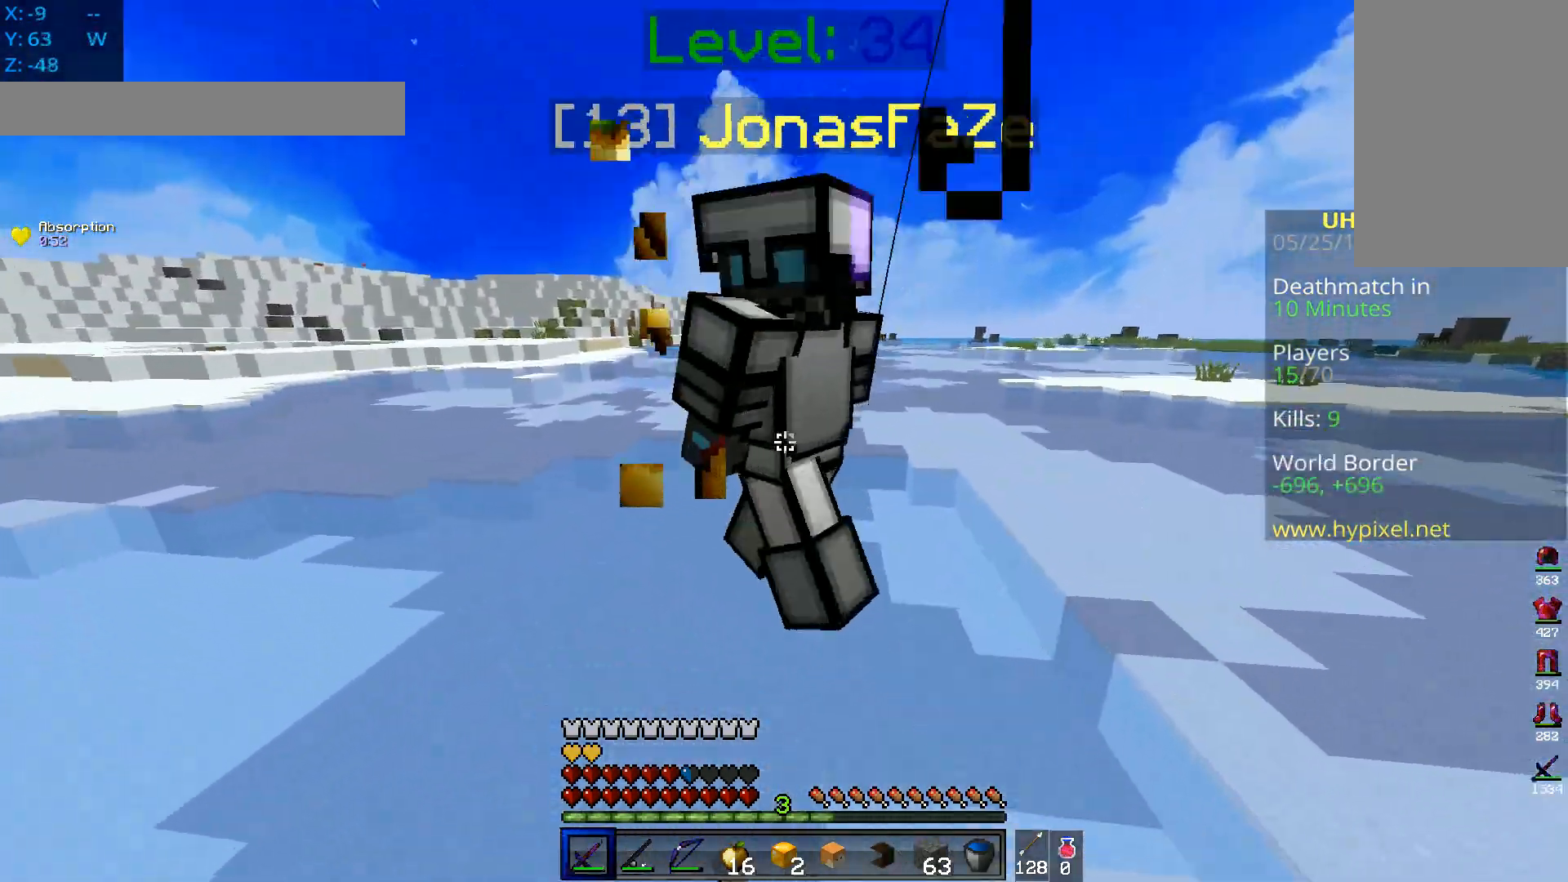
{"keys": ["w"], "mouse": ["left"], "events": [[50, "mouse_left", "down"], [83, "mouse_right", "up"], [116, "space", "up"]]}
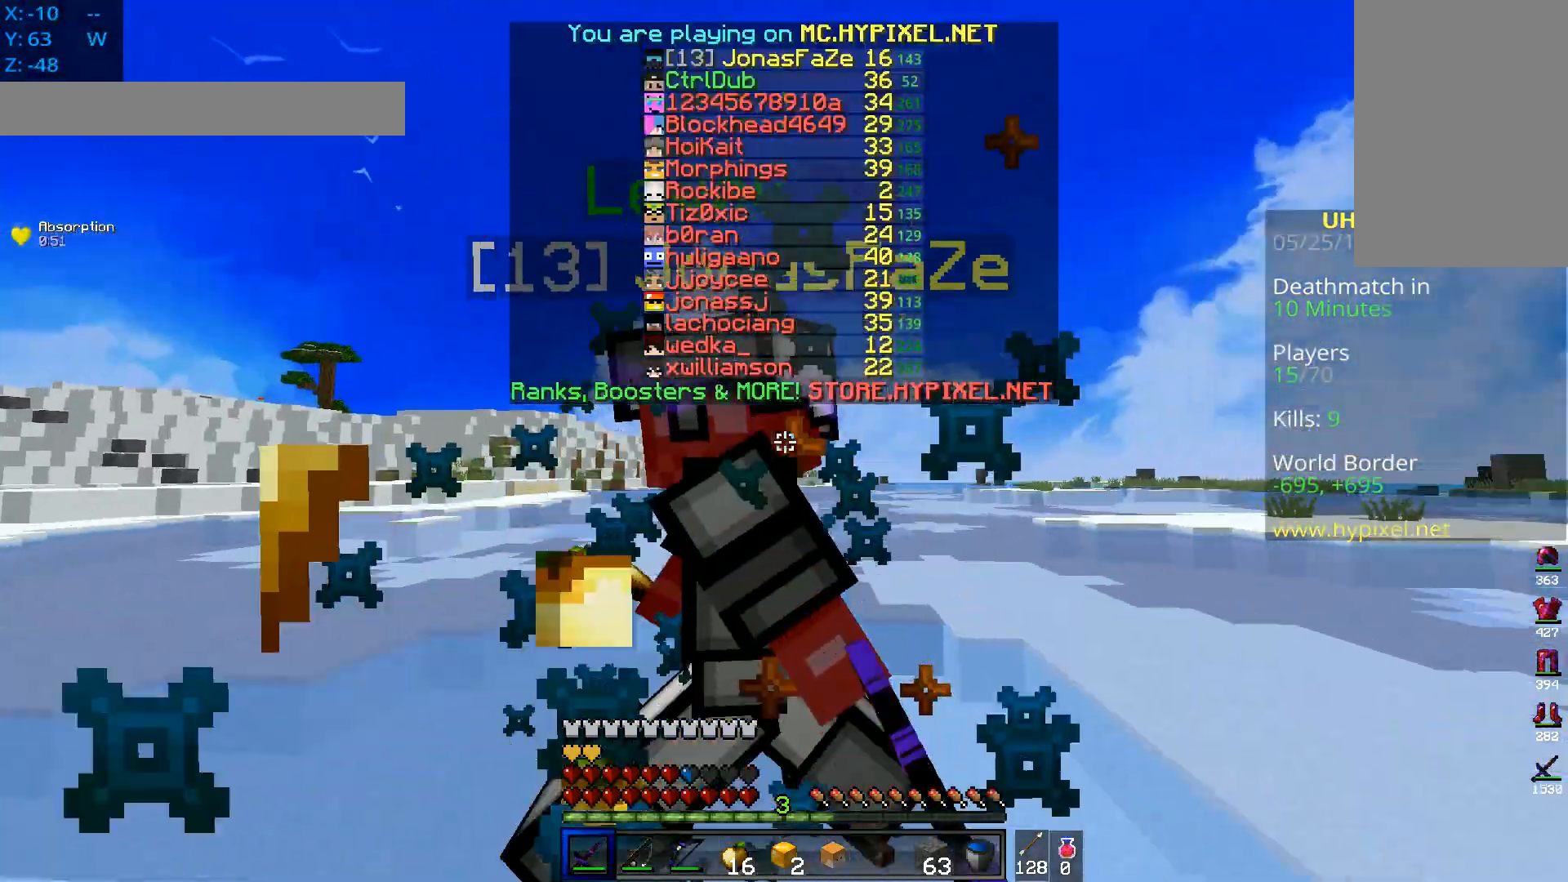
{"keys": ["space", "w"], "mouse": ["left"], "events": [[100, "space", "down"]]}
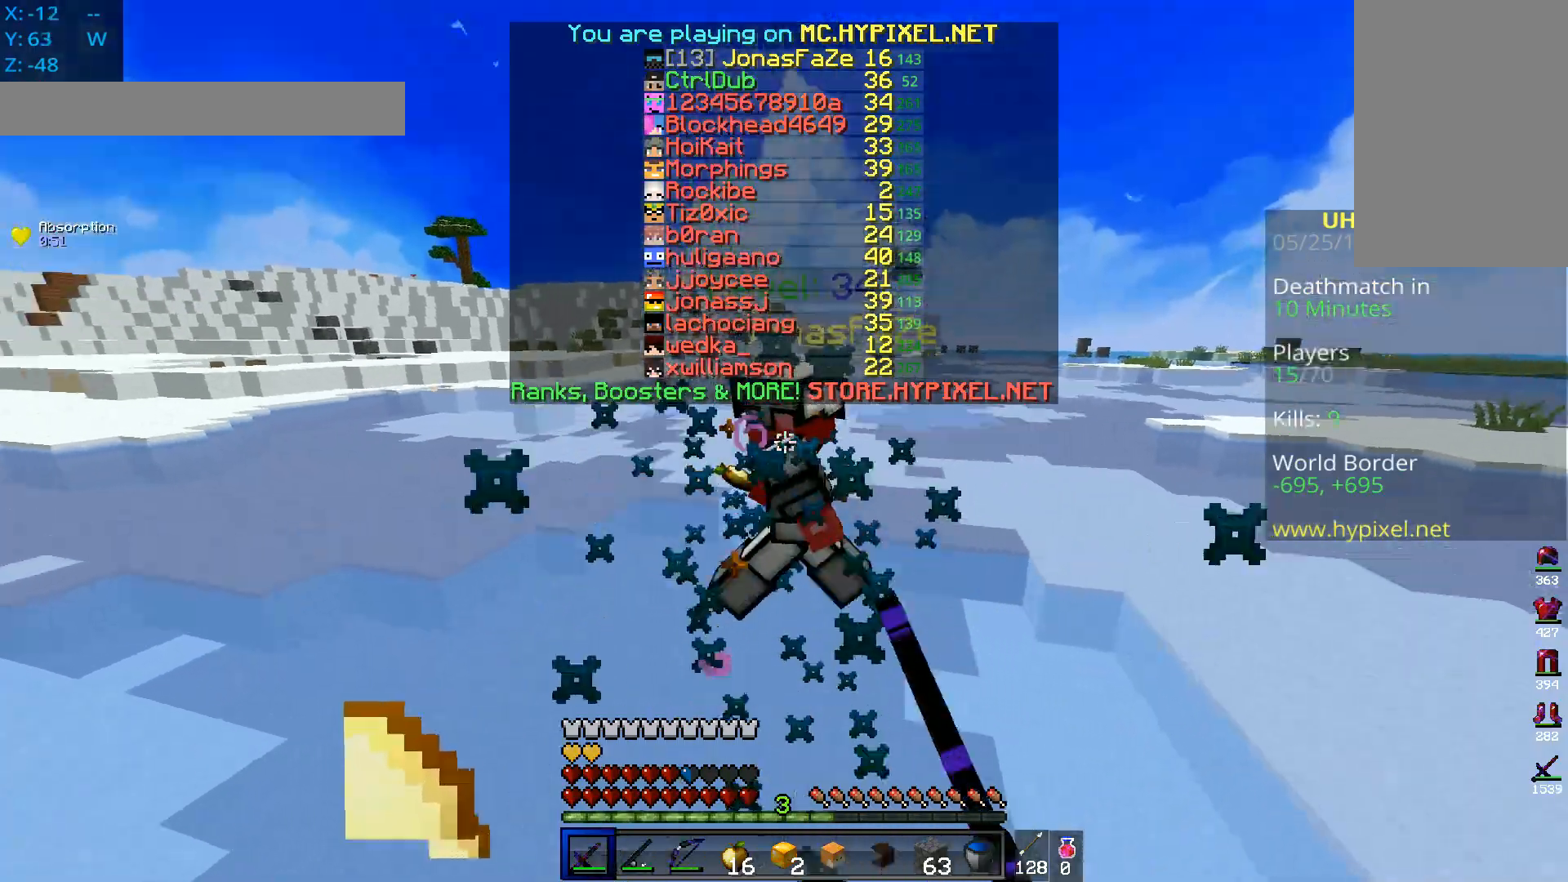
{"keys": ["space", "w"], "mouse": ["left"], "events": [[33, "space", "up"], [300, "space", "down"]]}
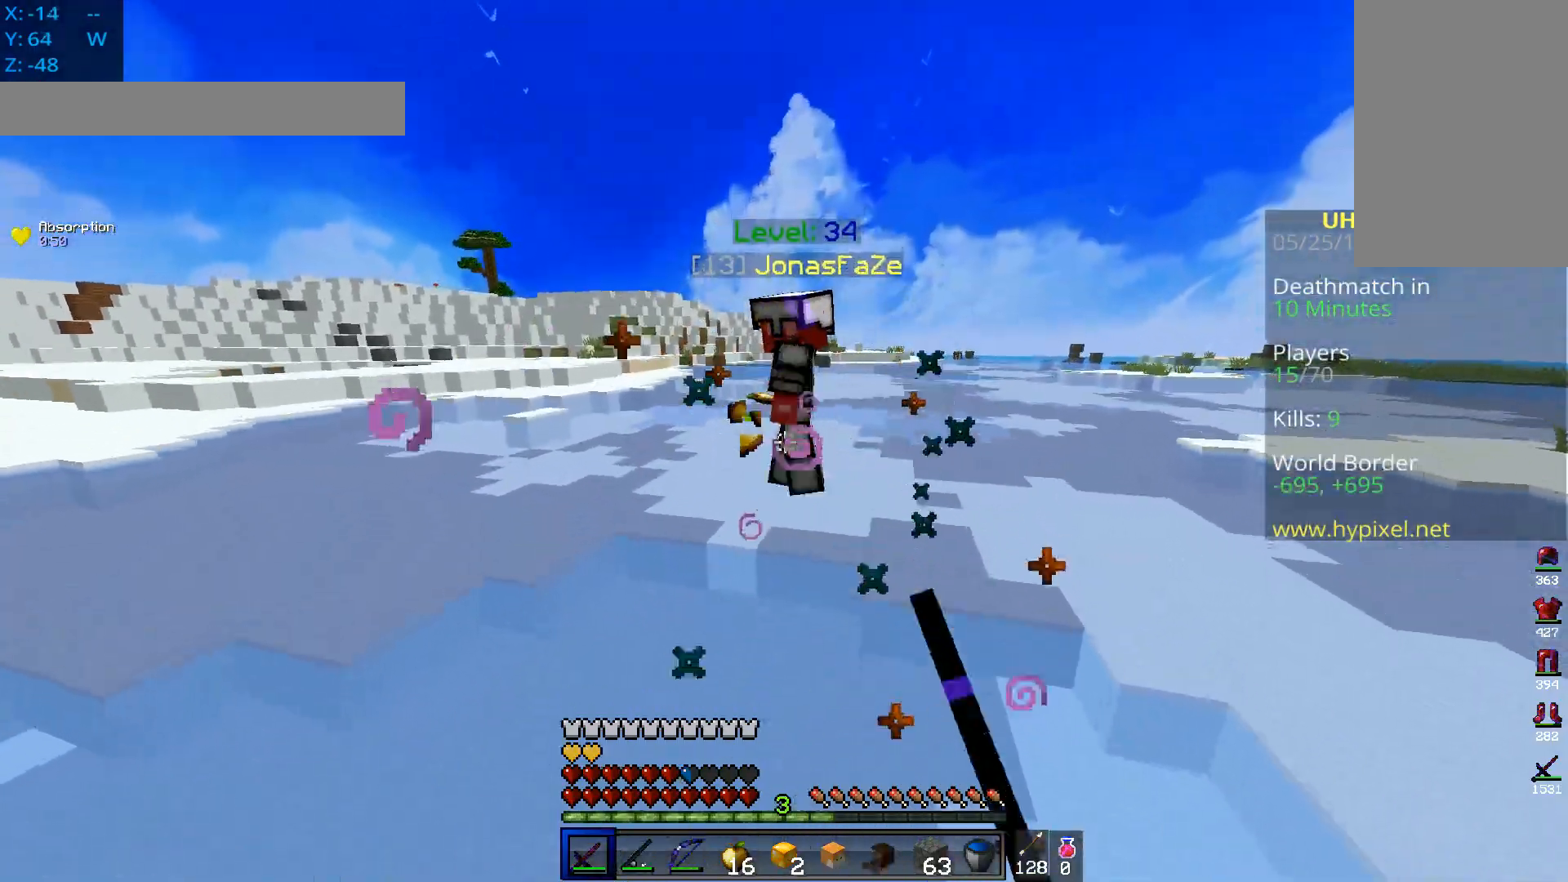
{"keys": ["space", "w"], "mouse": [], "events": [[101, "mouse_left", "up"], [184, "space", "up"], [317, "space", "down"]]}
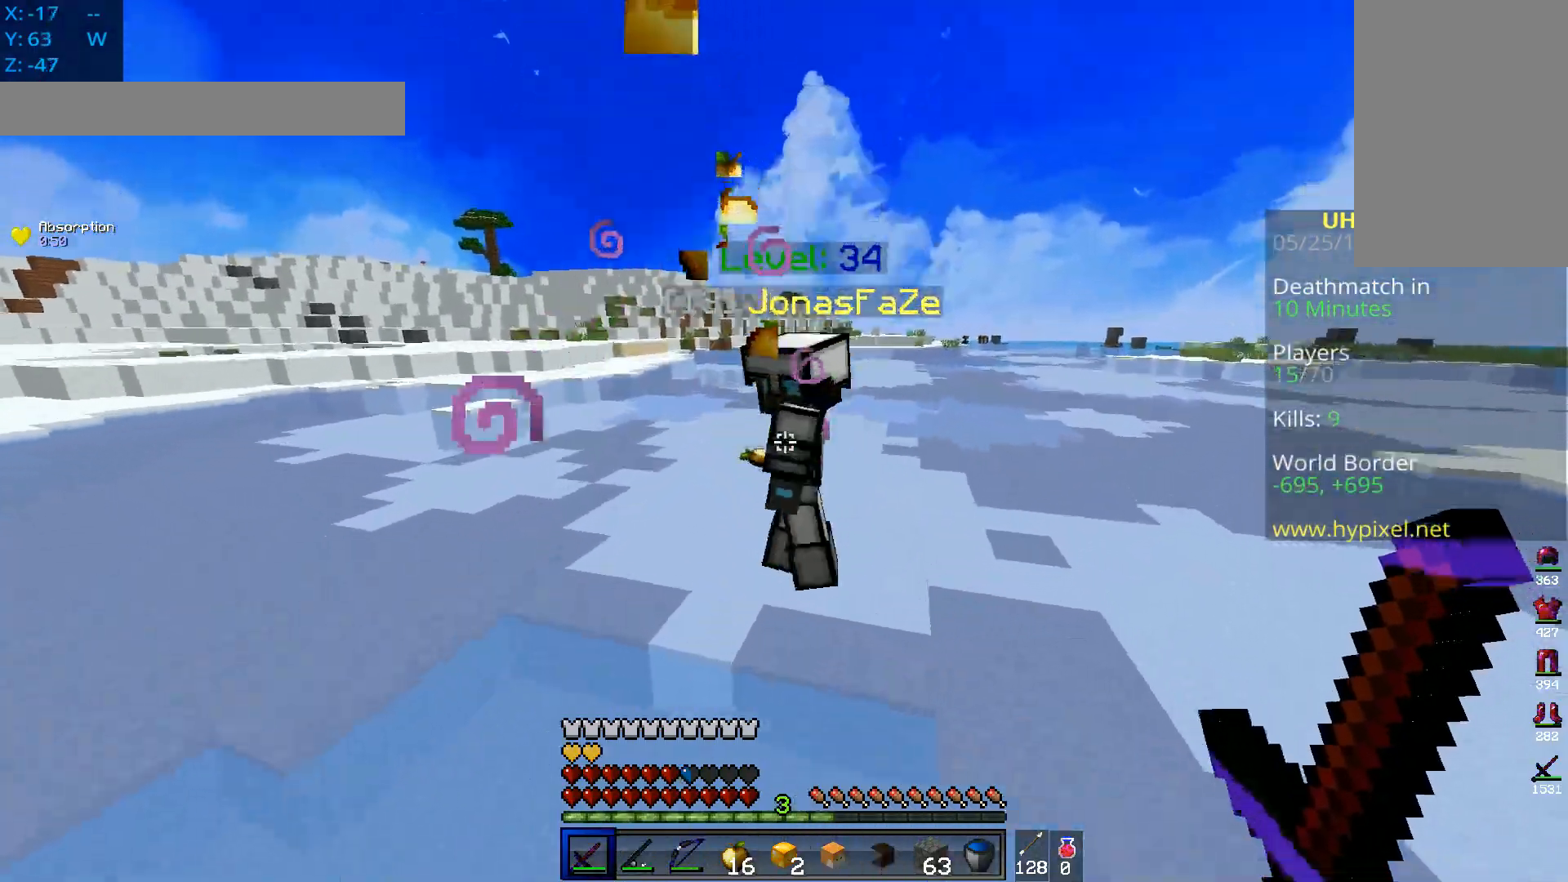
{"keys": ["w"], "mouse": ["left"], "events": [[17, "mouse_left", "down"], [217, "space", "up"]]}
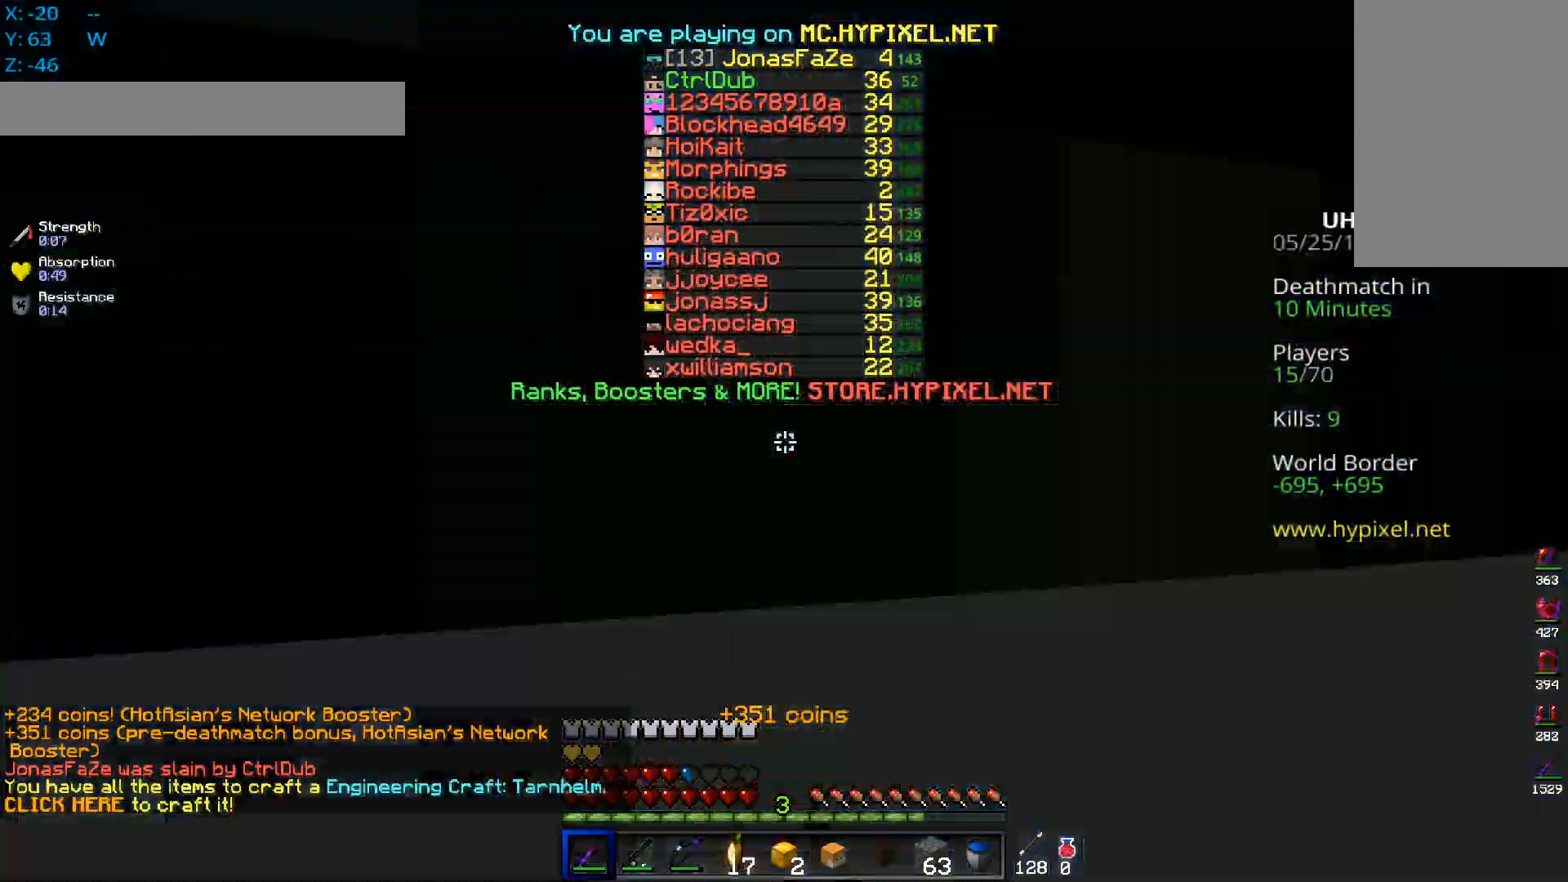
{"keys": ["a", "d", "w"], "mouse": [], "events": [[101, "mouse_left", "up"], [167, "d", "down"], [418, "a", "down"]]}
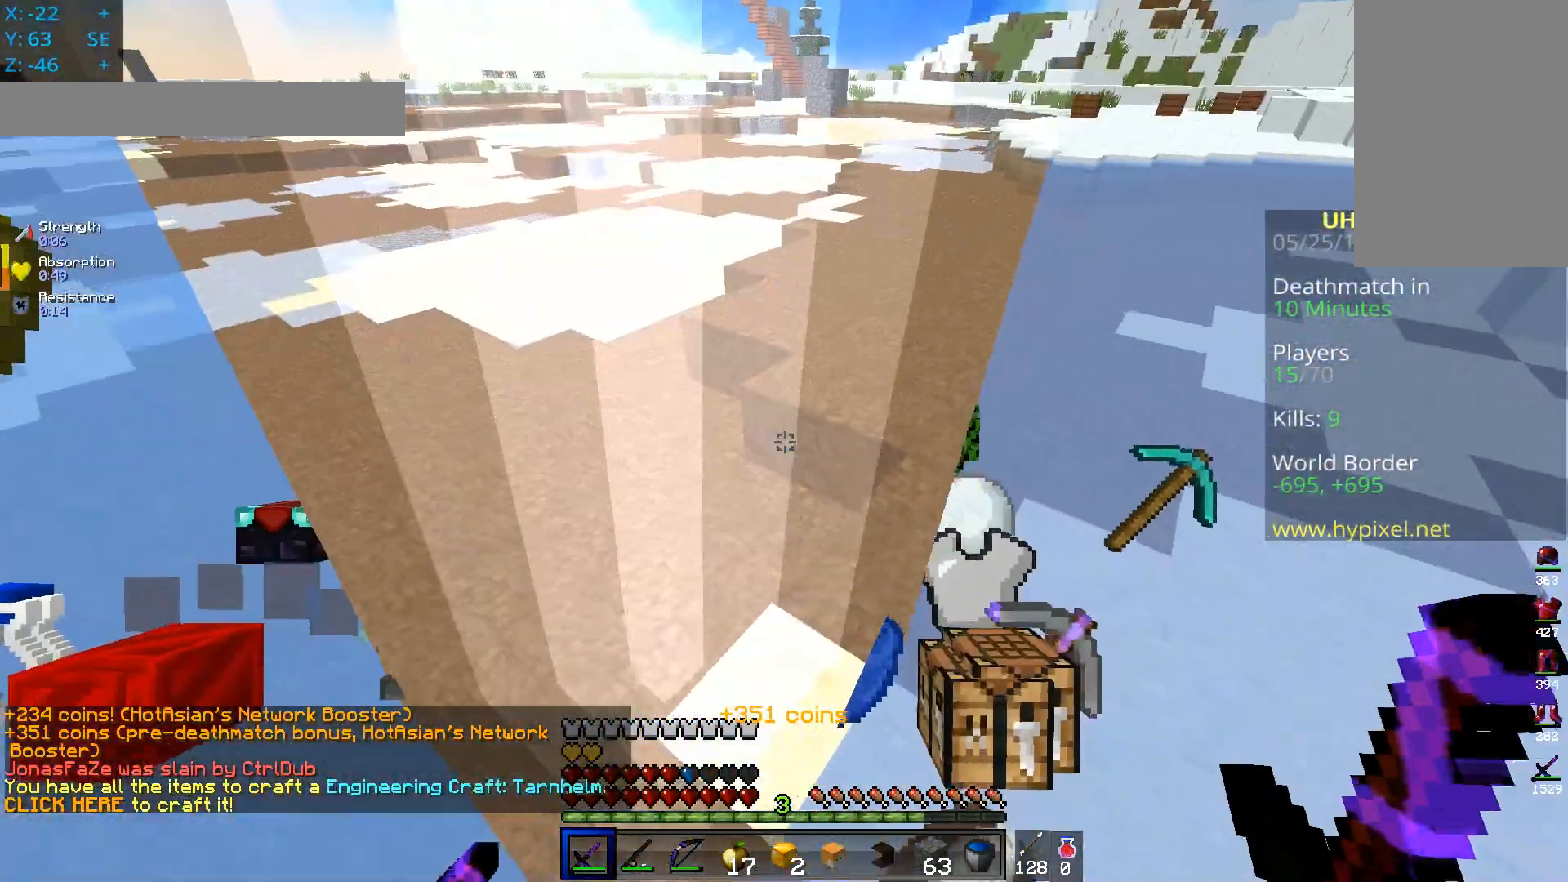
{"keys": ["a", "w"], "mouse": [], "events": [[83, "w", "up"], [417, "d", "up"], [467, "w", "down"]]}
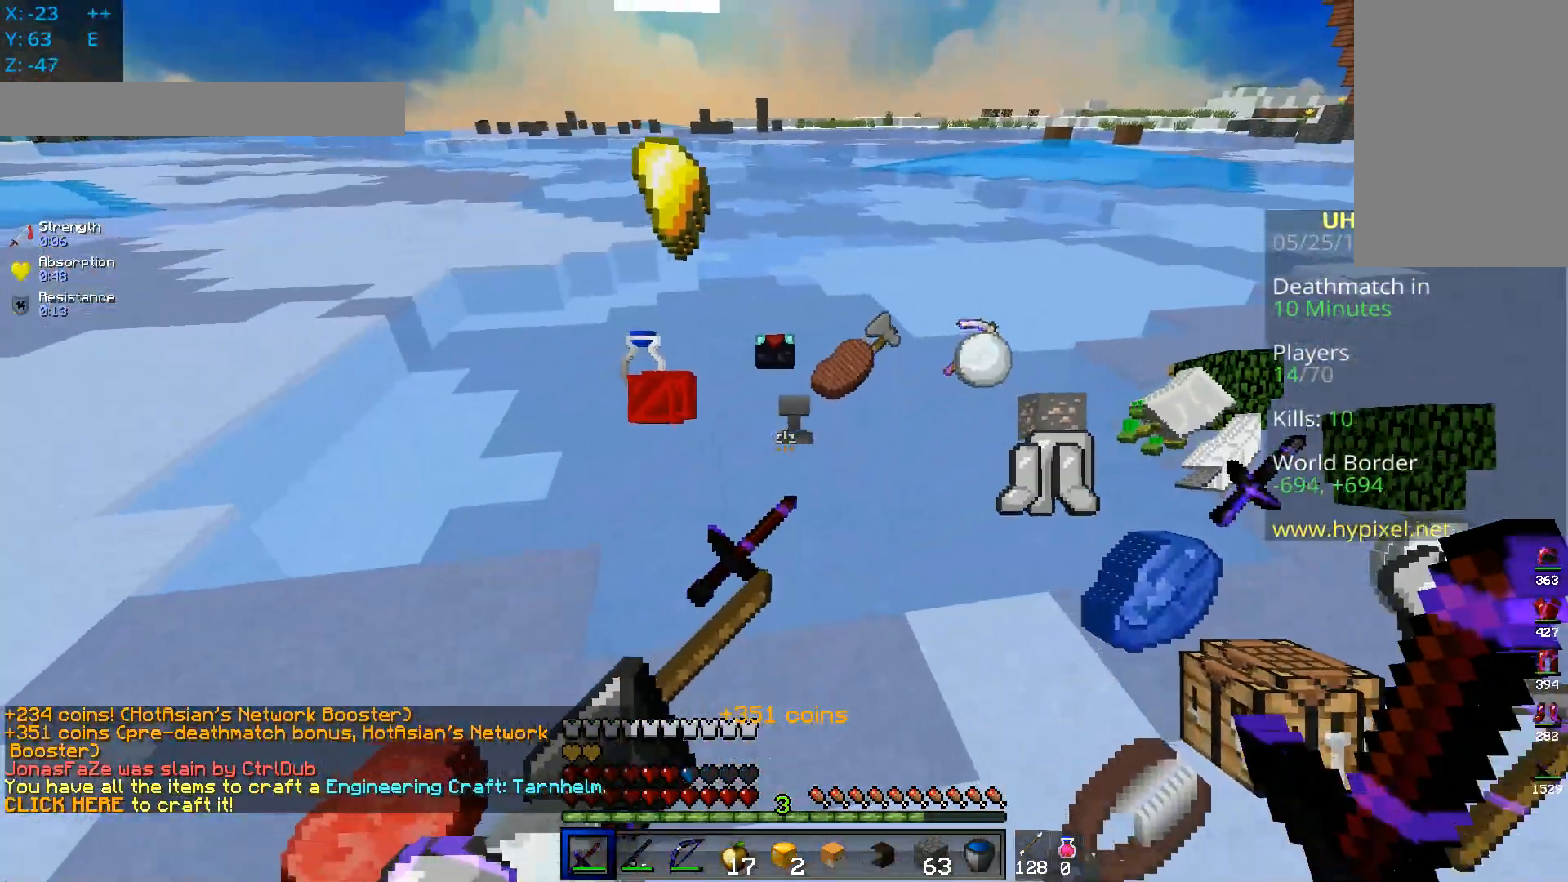
{"keys": ["a", "space", "w"], "mouse": [], "events": [[317, "space", "down"]]}
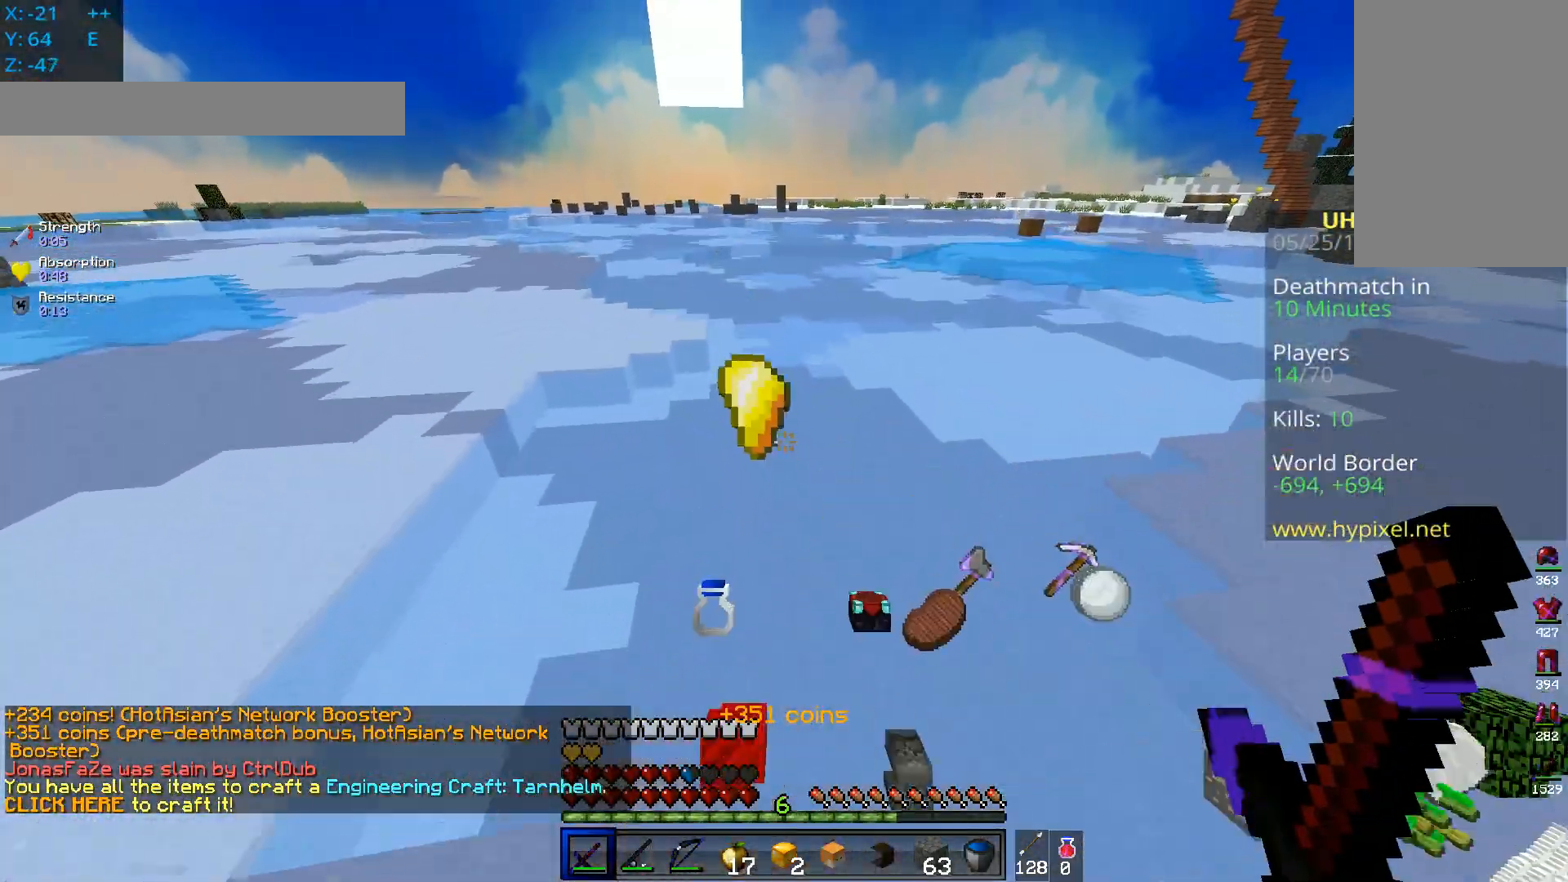
{"keys": [], "mouse": [], "events": [[167, "a", "up"], [167, "space", "up"], [317, "w", "up"]]}